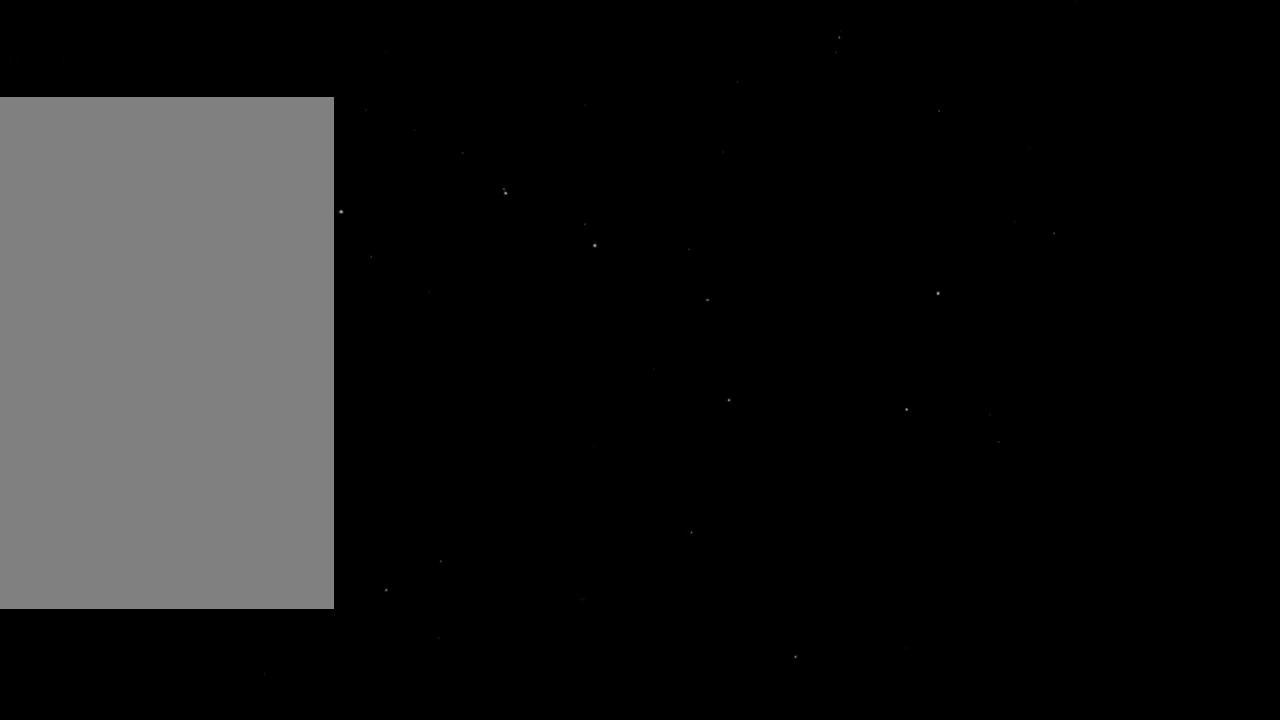
Gameplay with keyboard and mouse; each line is a JSON object with the keys and mouse buttons held at the frame after it. "events" lists presses ("down") and releases ("up") of ".", "/", "0", "1", "2", "3", "4", "5", "6", "7", "8", "9", "a", "alt_l", "alt_r", "b", "backslash", "backspace", "c", "caps_lock", "comma", "ctrl_l", "ctrl_r", "d", "down", "e", "equals", "escape", "f", "f1", "f10", "f11", "f12", "f2", "f3", "f4", "f5", "f6", "f7", "f8", "f9", "g", "h", "i", "j", "k", "l", "lbracket", "left", "m", "minus", "n", "num0", "num1", "num2", "num3", "num4", "num5", "num6", "num7", "num8", "num9", "o", "p", "q", "quote", "r", "rbracket", "return", "right", "s", "semicolon", "shift_l", "shift_r", "space", "super", "t", "tab", "tilde", "u", "up", "v", "w", "x", "y", "z", "mouse_left", "mouse_wheel", "mouse_right", "mouse_mb4" and "mouse_mb5" between this image and that frame as [ms after this image, input, new state], when the widget could be followed in between. "mouse_left", "mouse_wheel", "mouse_right", "mouse_mb4", "mouse_mb5" = the "left", "wheel", "right", "mb4", "mb5" buttons of the "mouse" list. No other keys are recorded. "wheel" means that the mouse wheel is clicked or scrolled. Mouse movement is not recorded. Not read: other_keys.
{"keys": [], "mouse": [], "events": []}
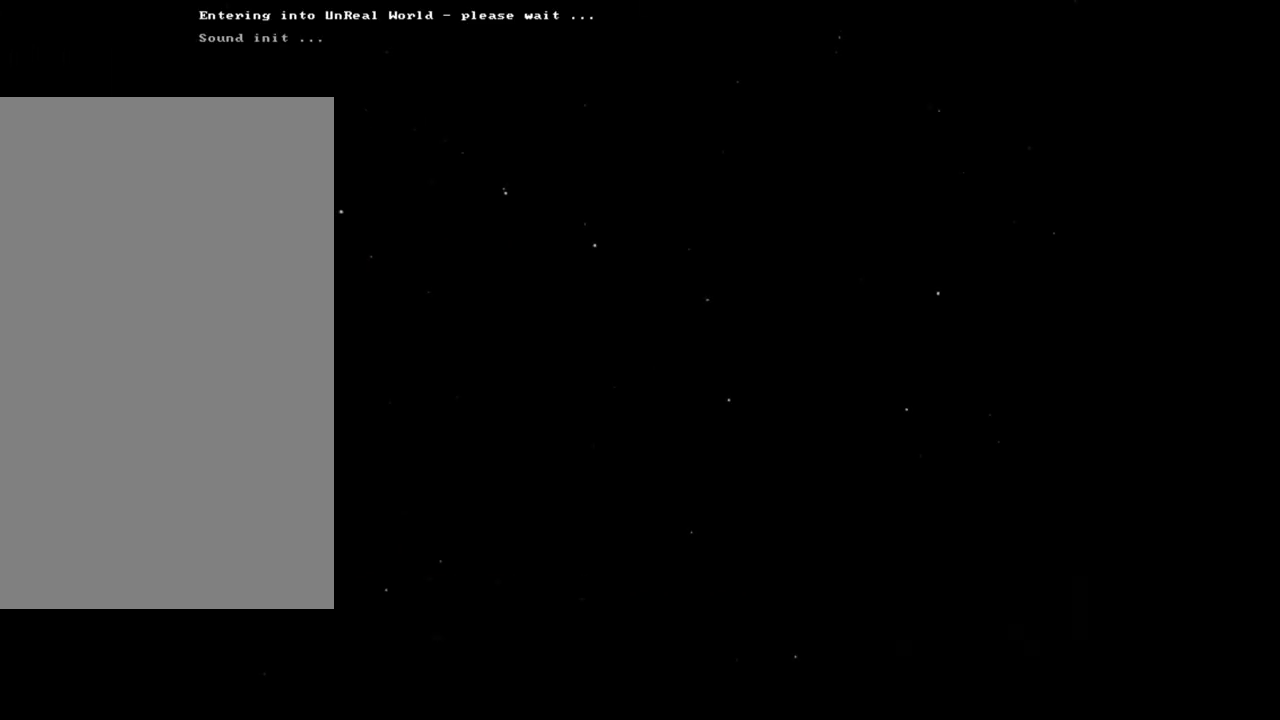
{"keys": ["alt_l"], "mouse": [], "events": [[150, "alt_l", "down"], [217, "2", "down"], [333, "2", "up"]]}
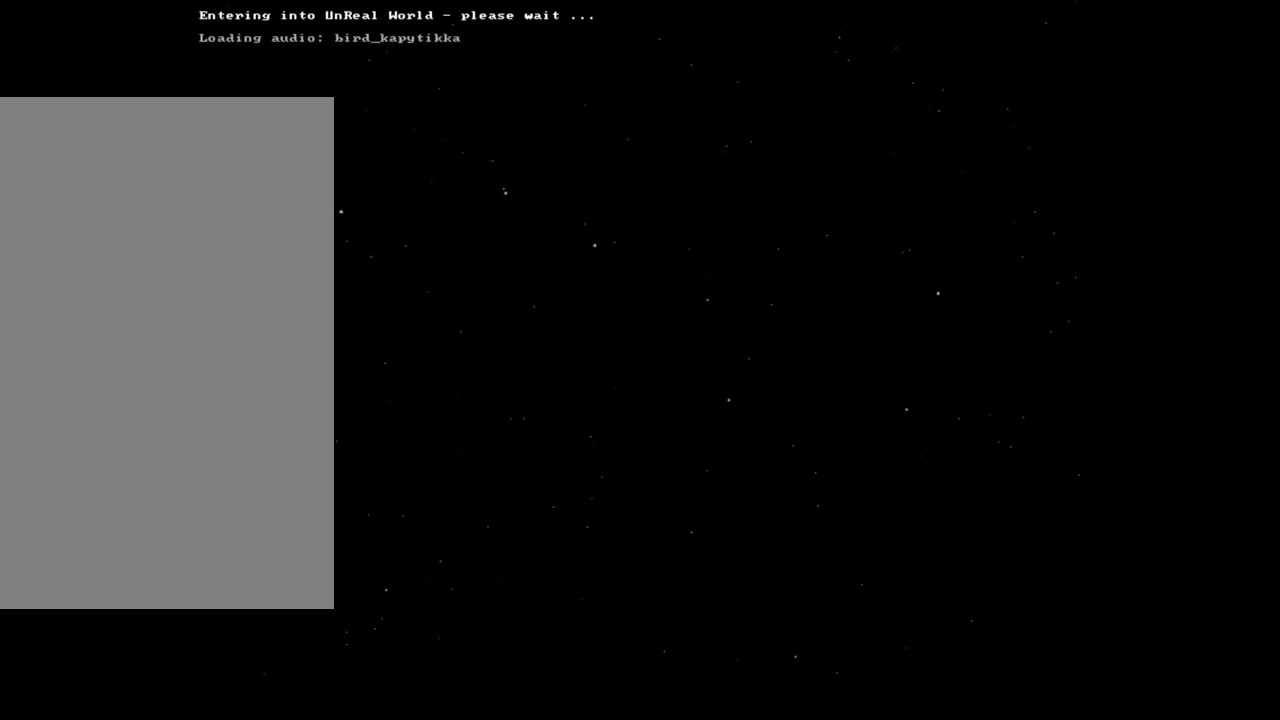
{"keys": ["1", "alt_l"], "mouse": [], "events": [[417, "1", "down"]]}
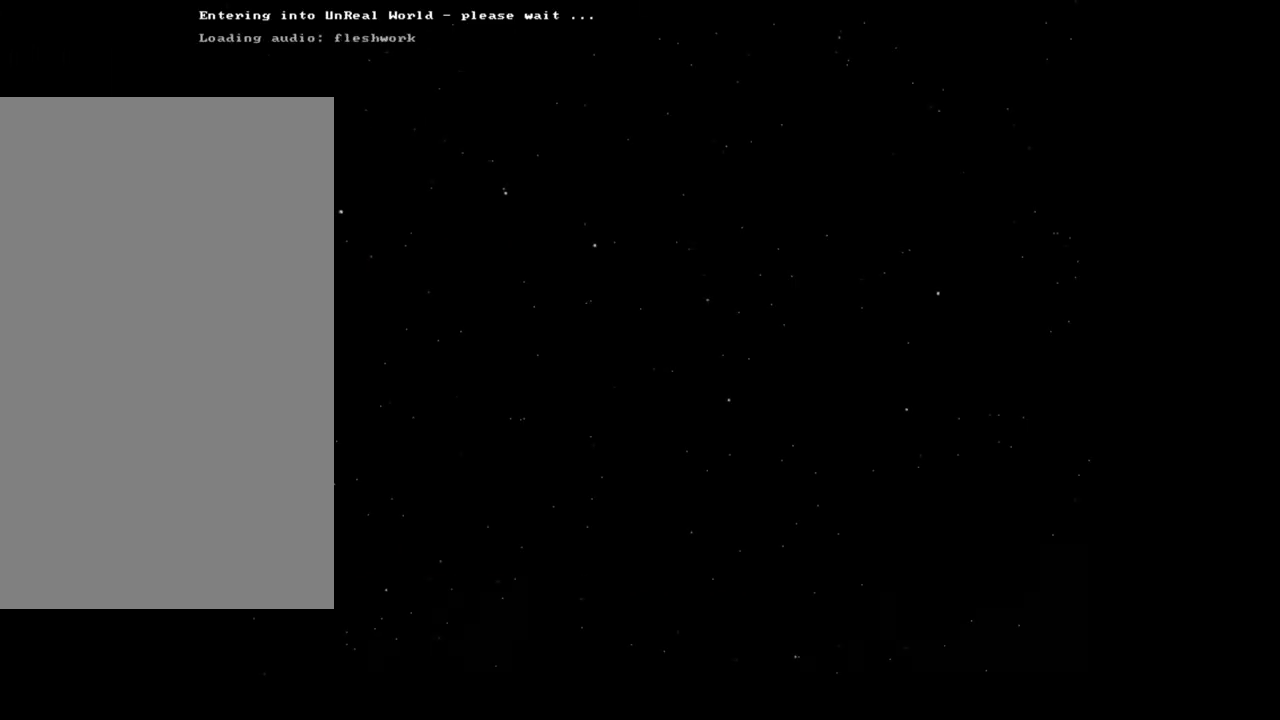
{"keys": [], "mouse": [], "events": [[67, "1", "up"], [117, "alt_l", "up"]]}
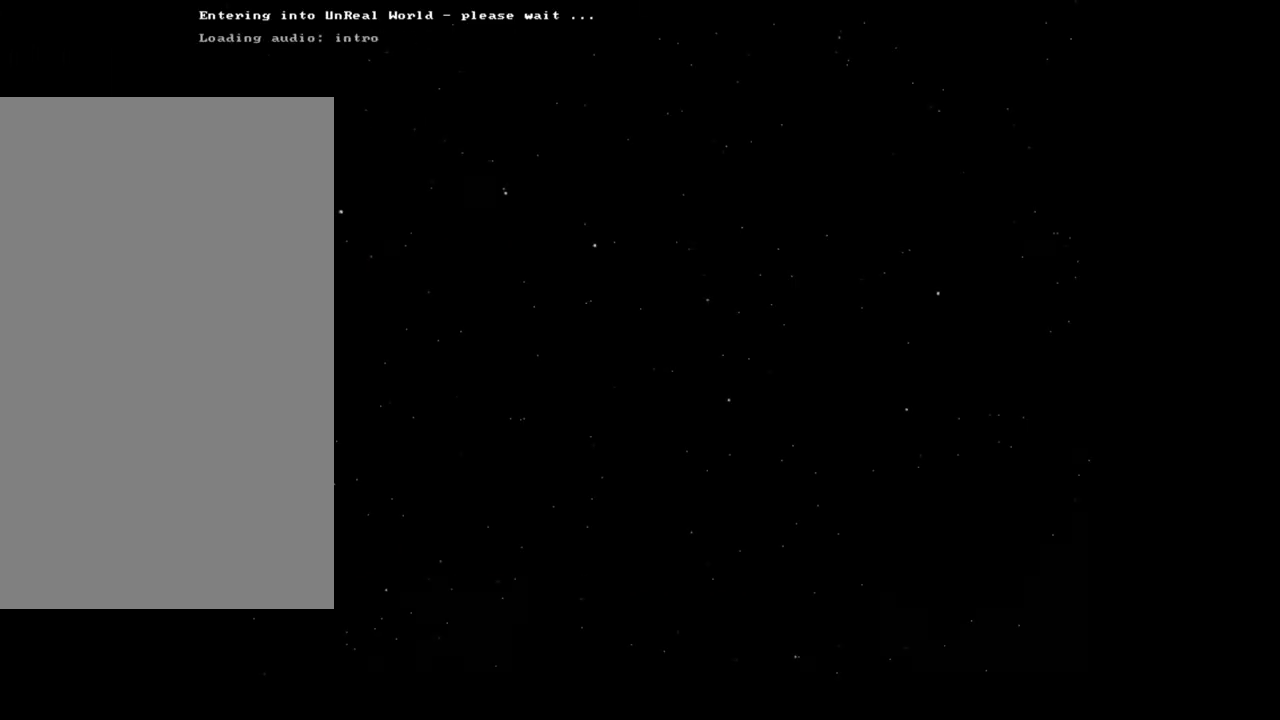
{"keys": [], "mouse": [], "events": [[333, "mouse_left", "down"], [433, "mouse_left", "up"]]}
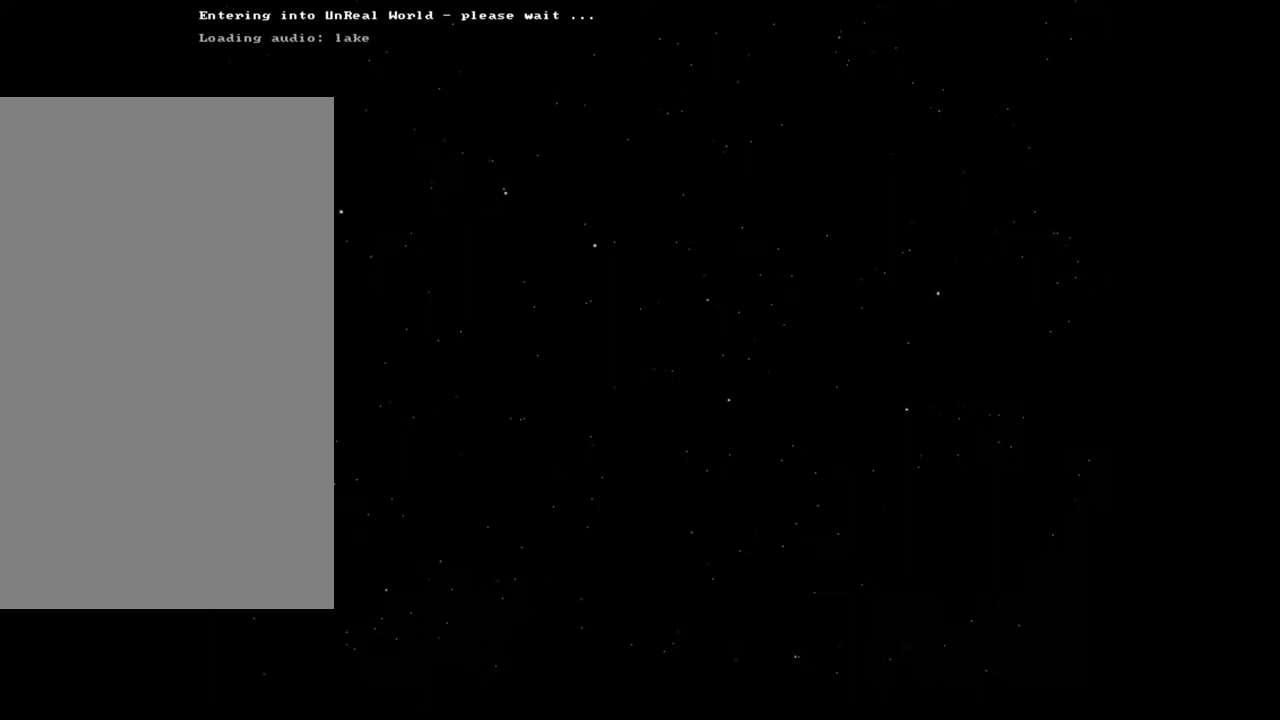
{"keys": [], "mouse": [], "events": []}
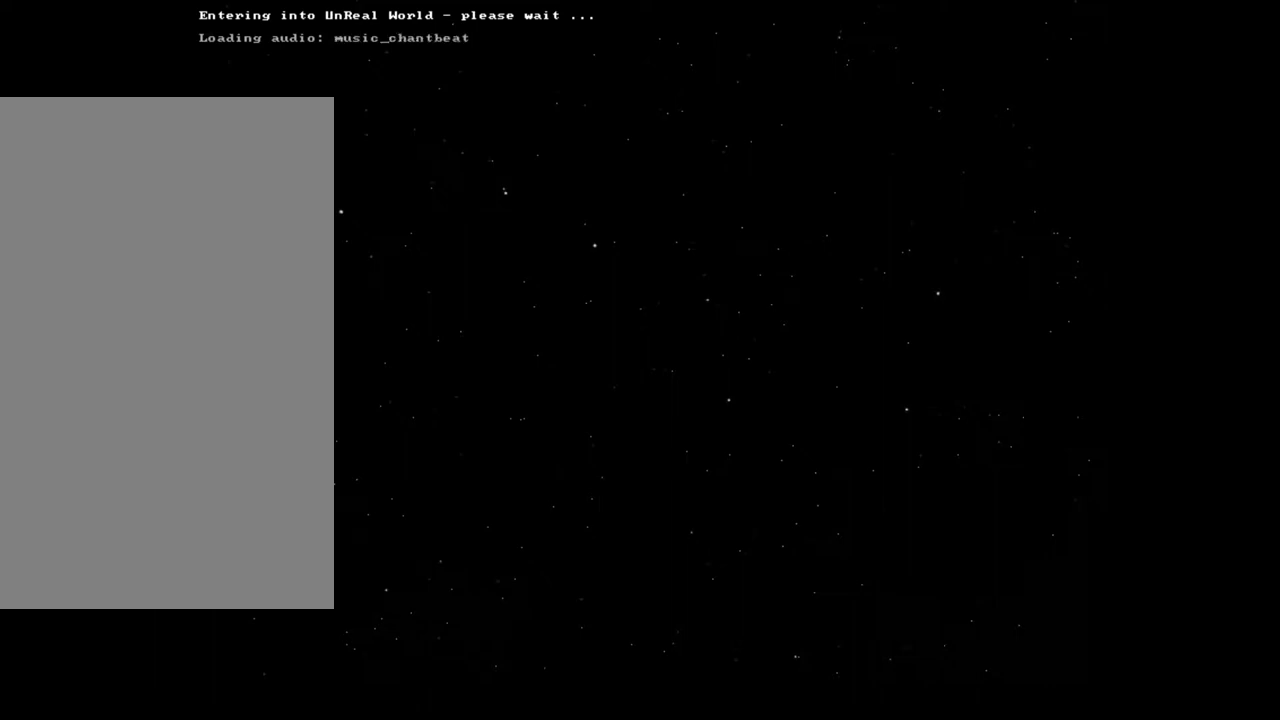
{"keys": [], "mouse": [], "events": []}
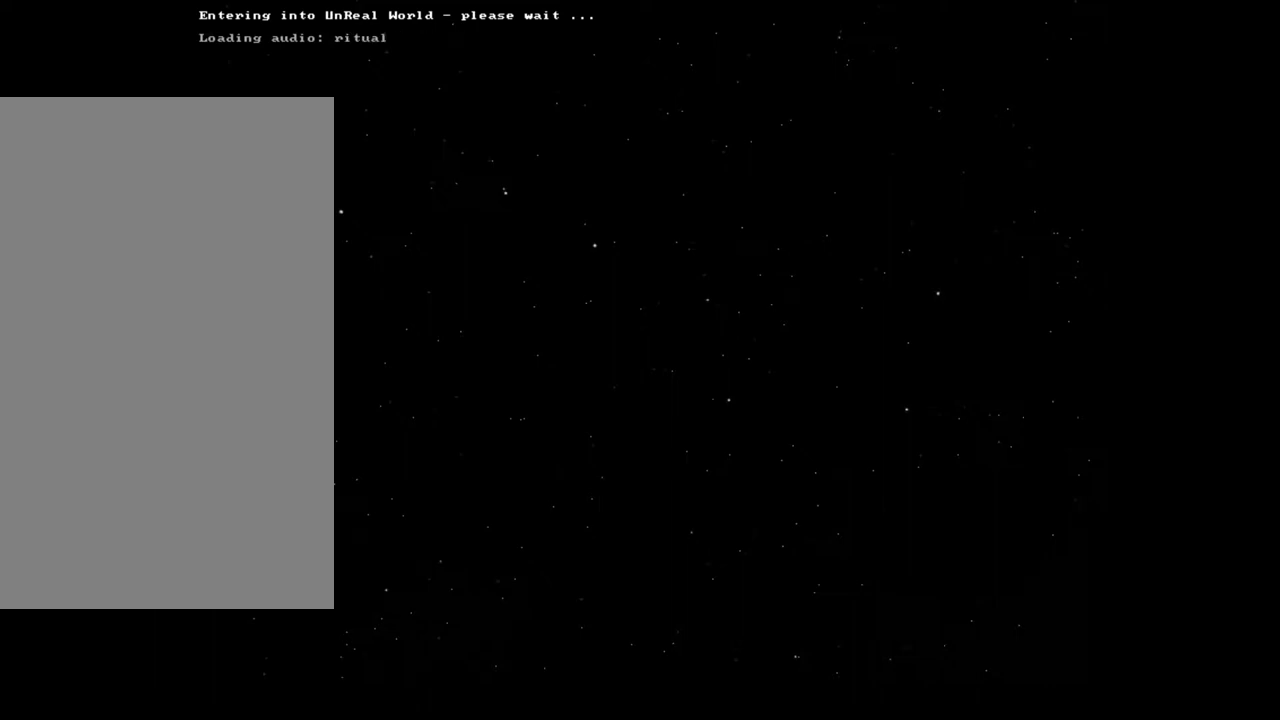
{"keys": [], "mouse": [], "events": []}
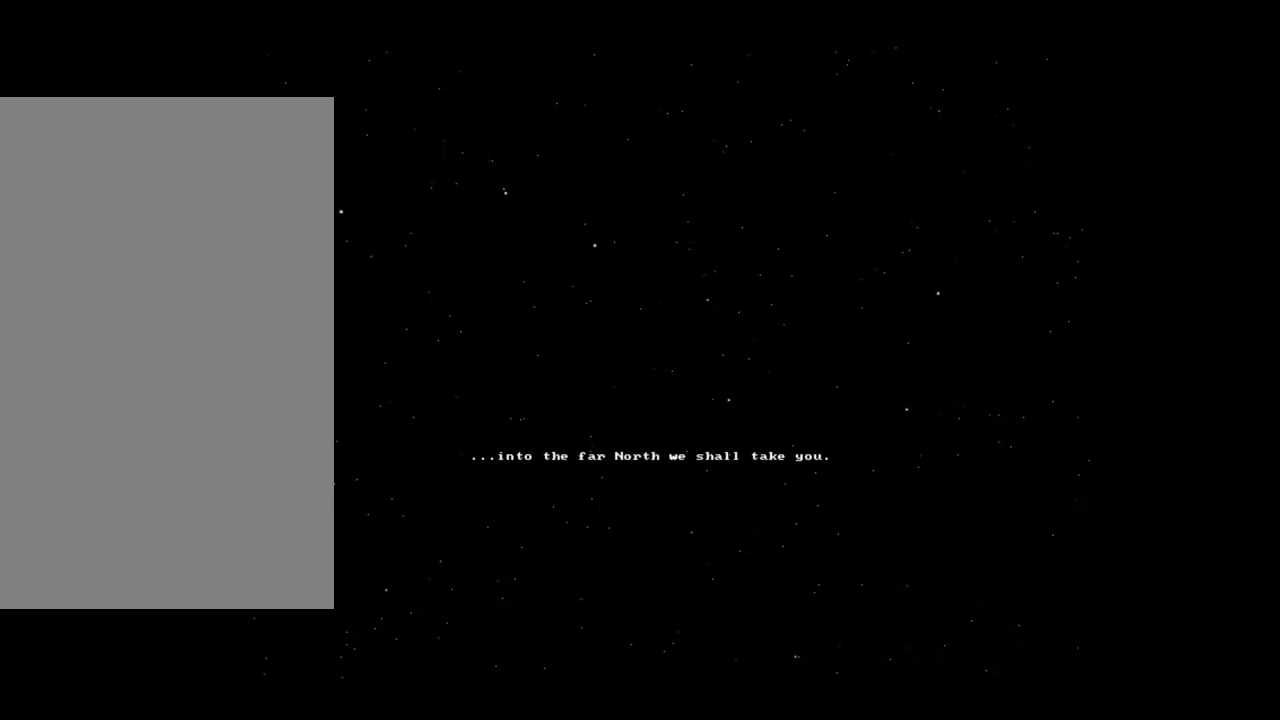
{"keys": [], "mouse": [], "events": []}
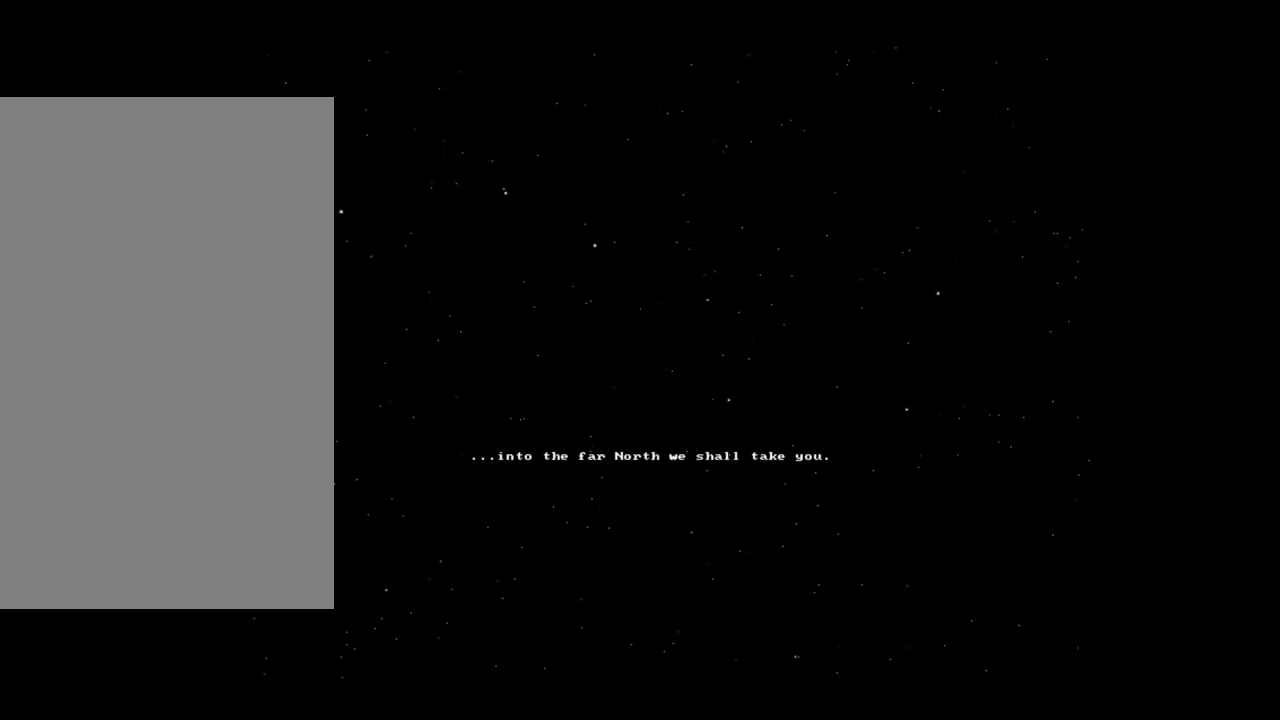
{"keys": [], "mouse": [], "events": []}
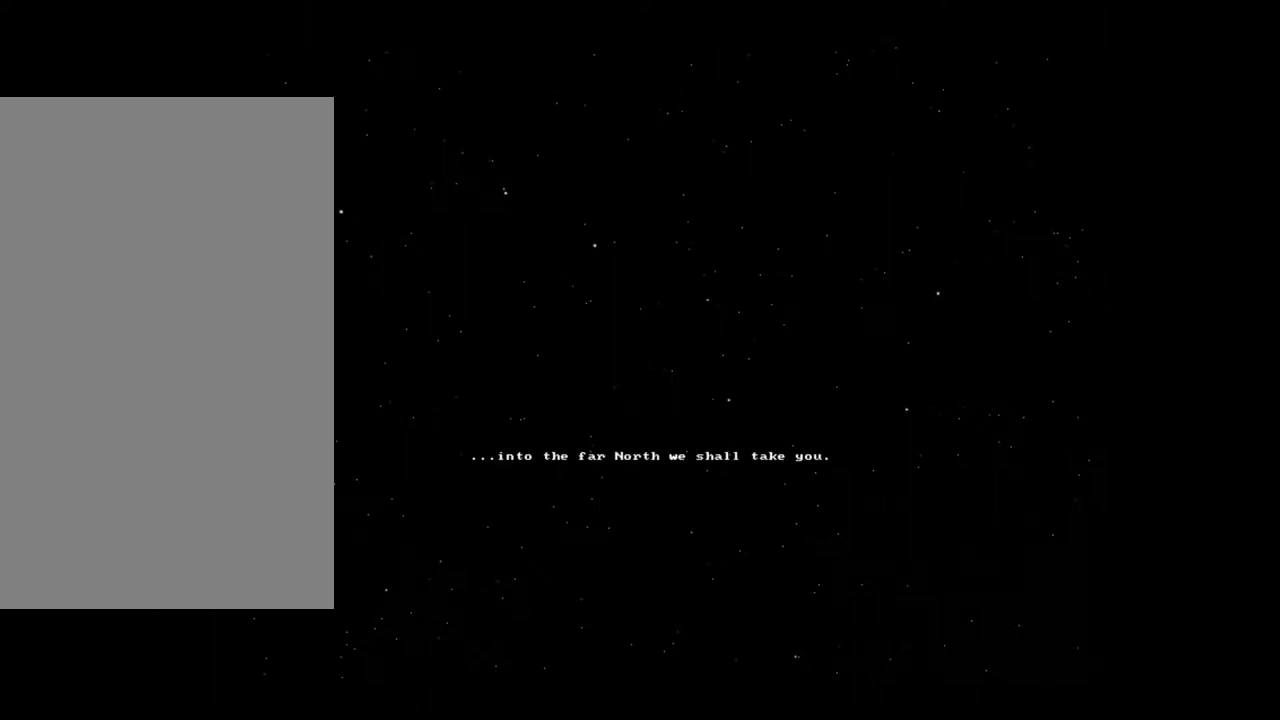
{"keys": [], "mouse": [], "events": []}
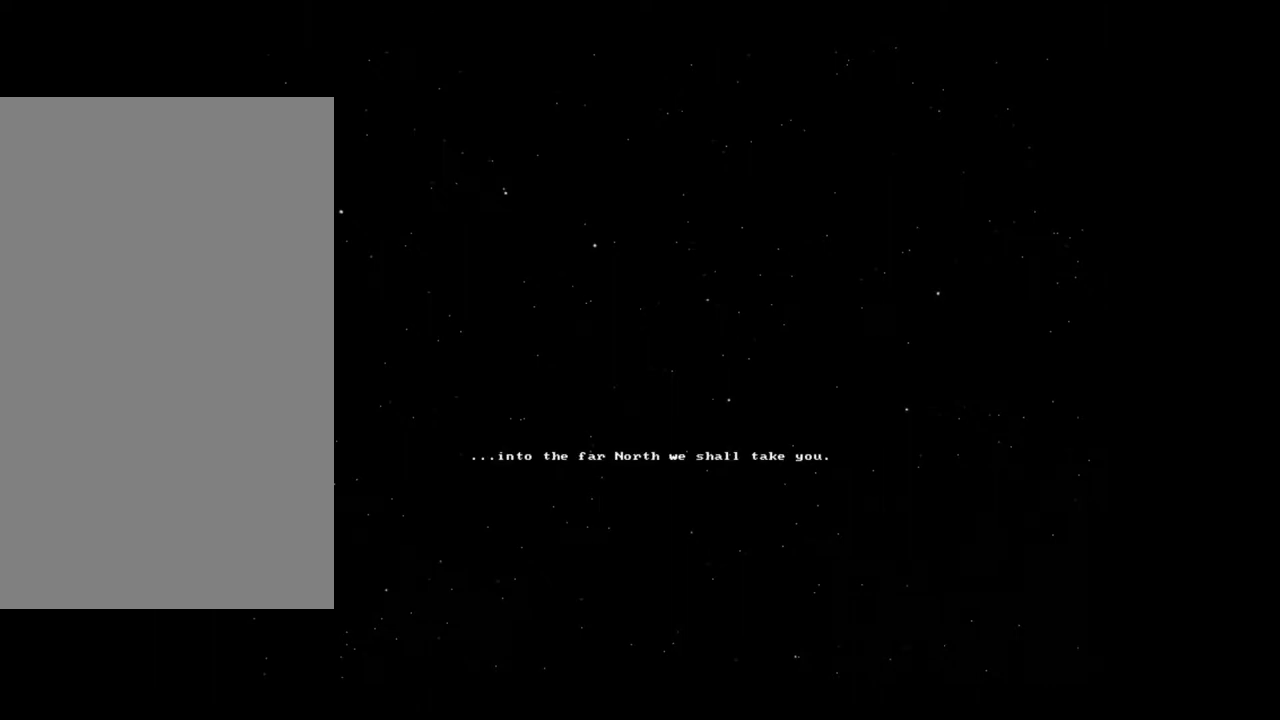
{"keys": [], "mouse": [], "events": []}
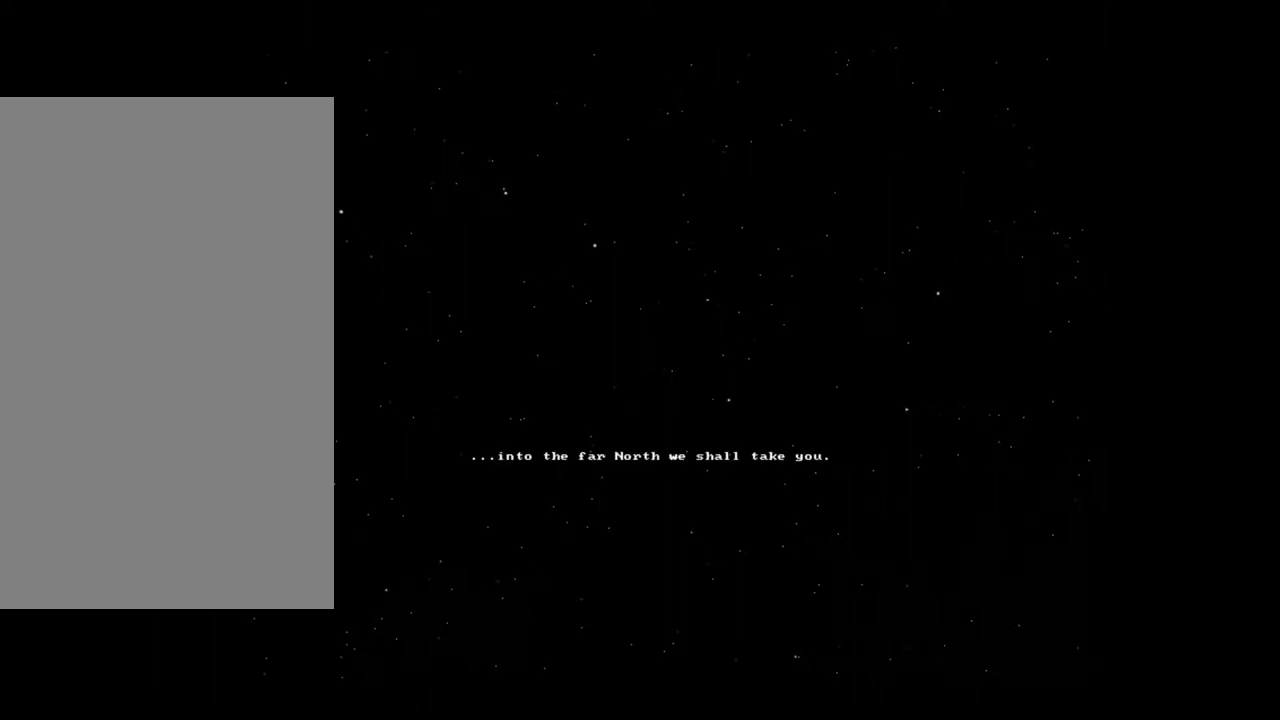
{"keys": [], "mouse": [], "events": []}
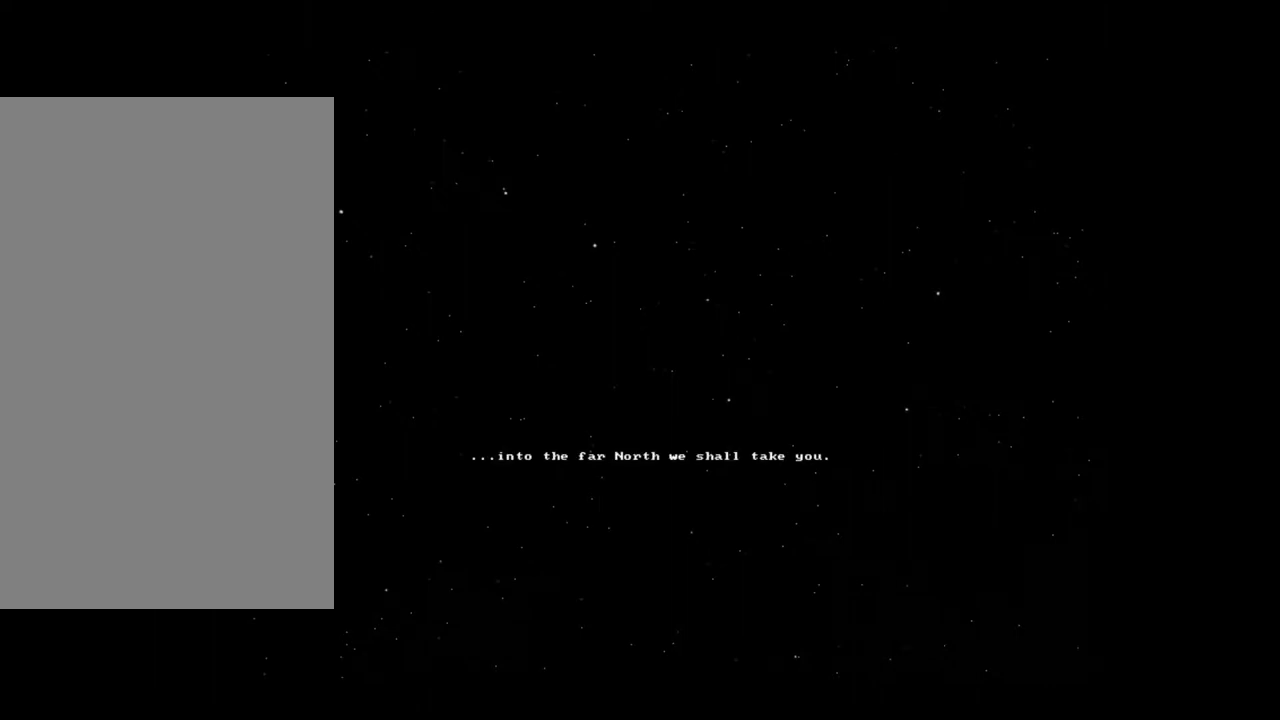
{"keys": [], "mouse": [], "events": [[300, "mouse_left", "down"], [383, "mouse_left", "up"]]}
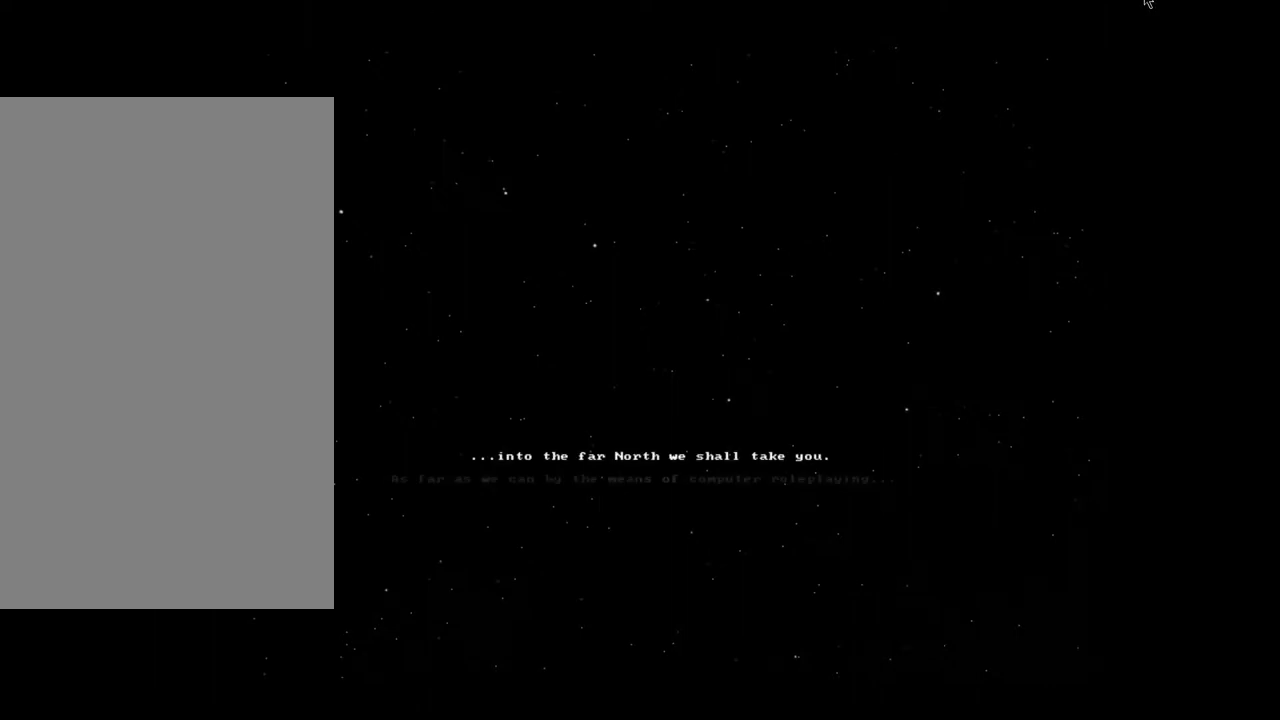
{"keys": [], "mouse": [], "events": []}
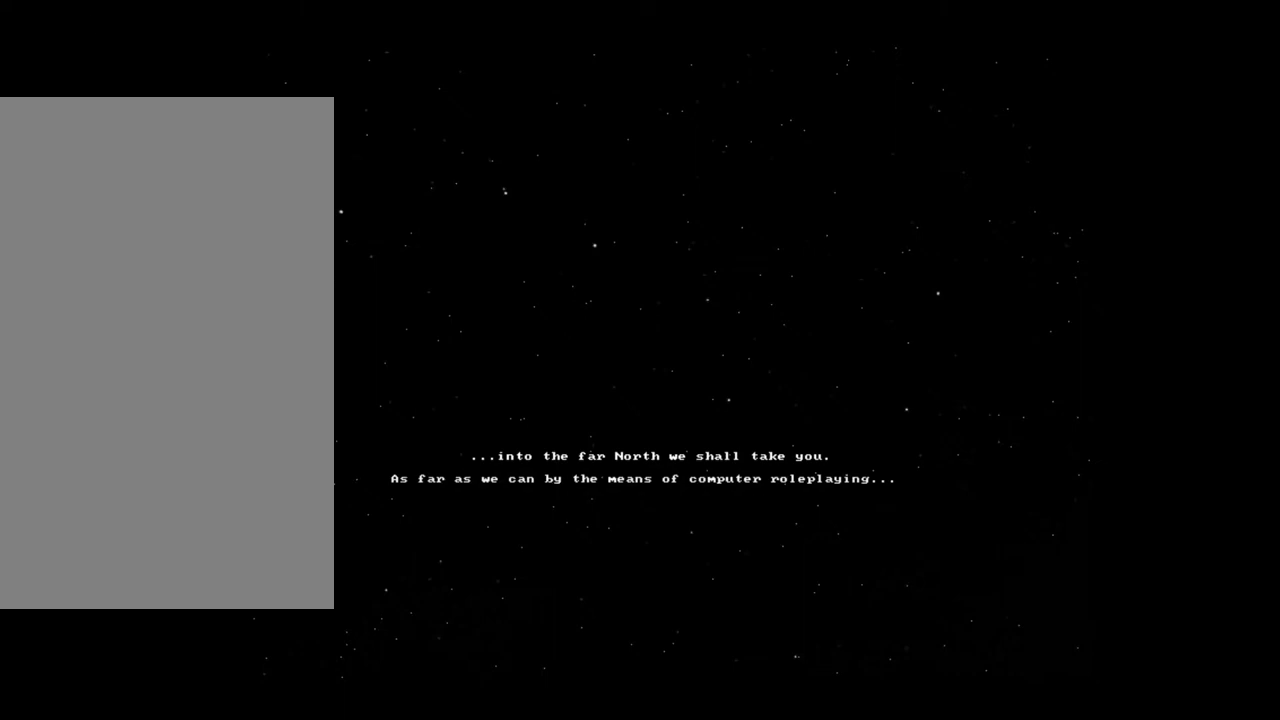
{"keys": [], "mouse": [], "events": [[383, "mouse_left", "down"], [450, "mouse_left", "up"]]}